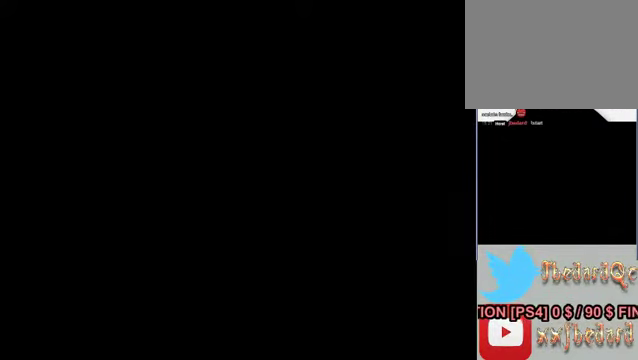
Gameplay with a controller (Xbox layout); each line is a JSON object with the inputs held at the frame after it. "events" lists button and stick changes between this image and that frame as [ms after this image, input, new state], when the widget could be followed in between. Not read: L1 L3 R1 R3 right_stick.
{"buttons": [], "left_stick": "center", "events": []}
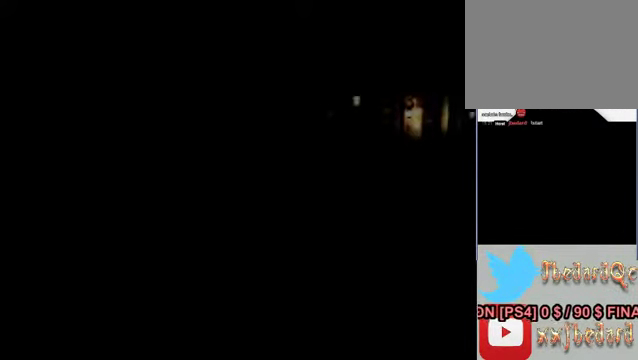
{"buttons": [], "left_stick": "center", "events": []}
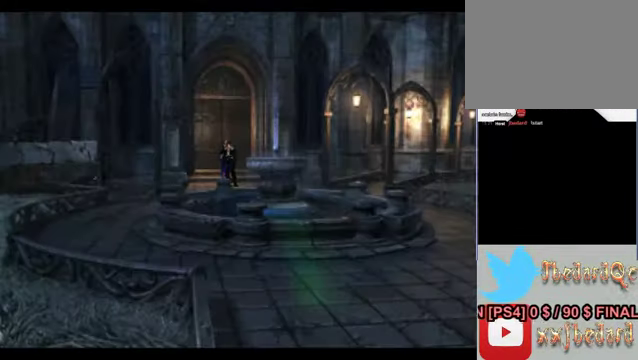
{"buttons": [], "left_stick": "center", "events": []}
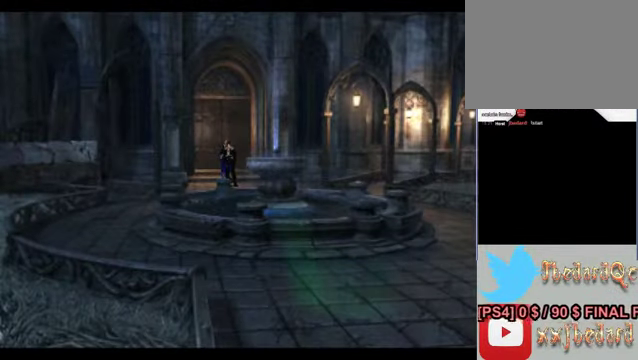
{"buttons": [], "left_stick": "center", "events": []}
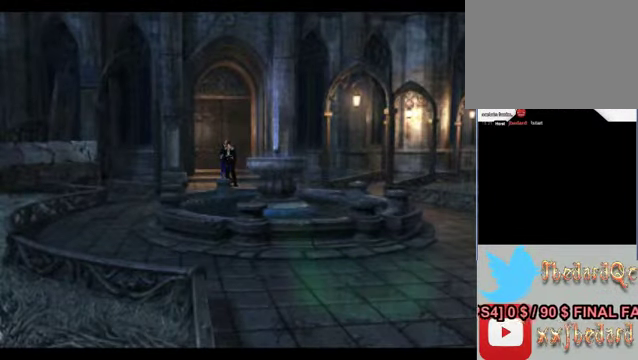
{"buttons": [], "left_stick": "down-left", "events": [[200, "left_stick", "down-left"]]}
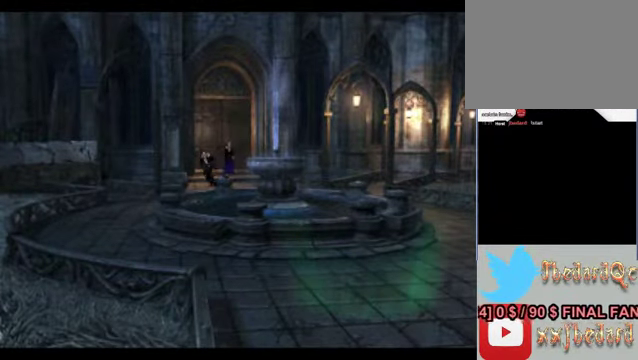
{"buttons": [], "left_stick": "down-left", "events": []}
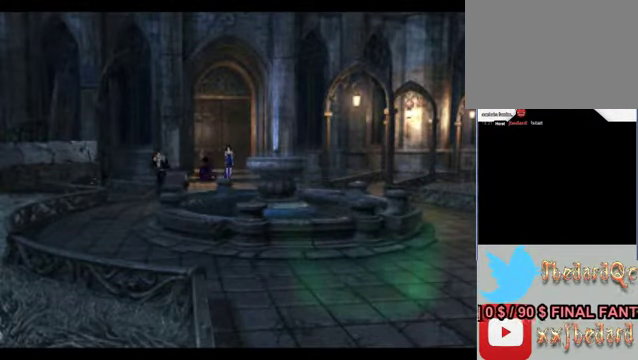
{"buttons": [], "left_stick": "down", "events": [[200, "left_stick", "down"]]}
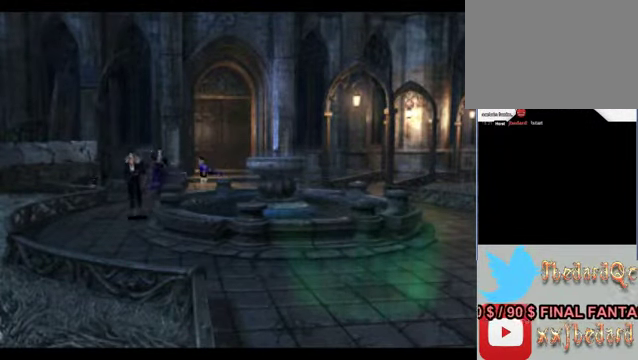
{"buttons": [], "left_stick": "down", "events": []}
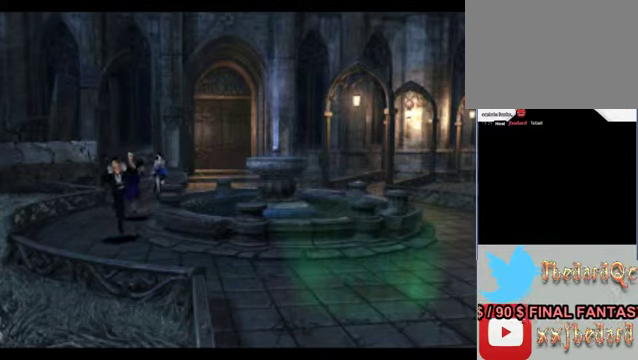
{"buttons": [], "left_stick": "down-right", "events": [[500, "left_stick", "down-right"]]}
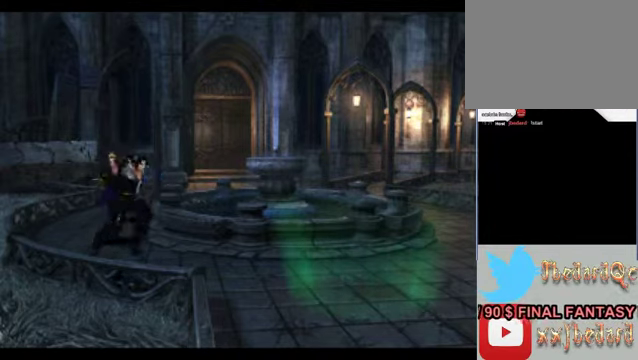
{"buttons": [], "left_stick": "down", "events": [[366, "left_stick", "down"]]}
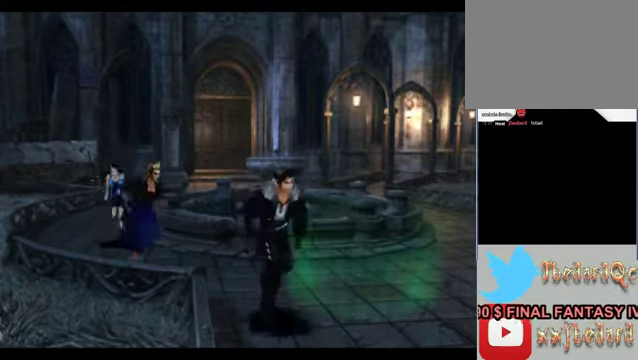
{"buttons": [], "left_stick": "down", "events": []}
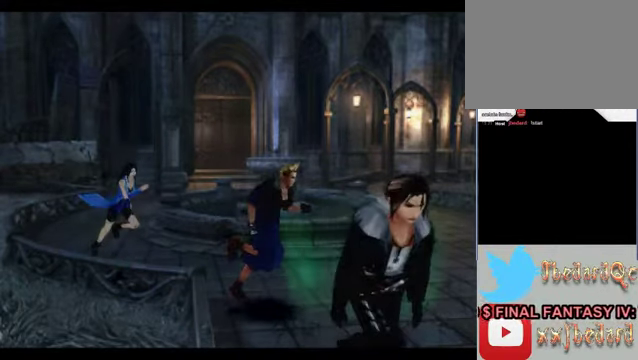
{"buttons": [], "left_stick": "center", "events": [[500, "left_stick", "center"]]}
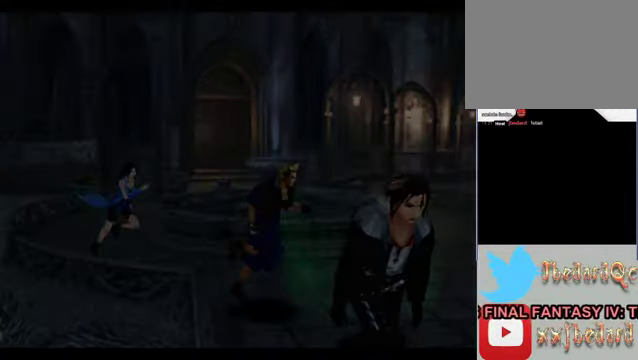
{"buttons": [], "left_stick": "center", "events": []}
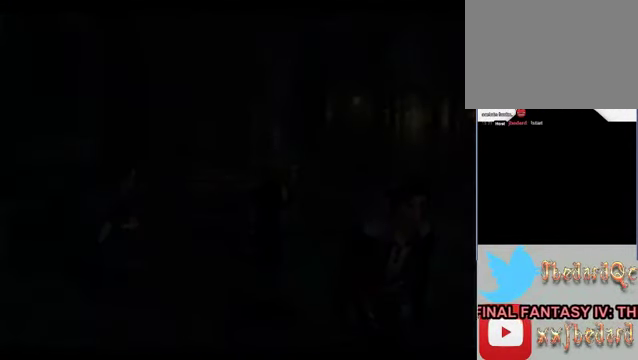
{"buttons": [], "left_stick": "center", "events": []}
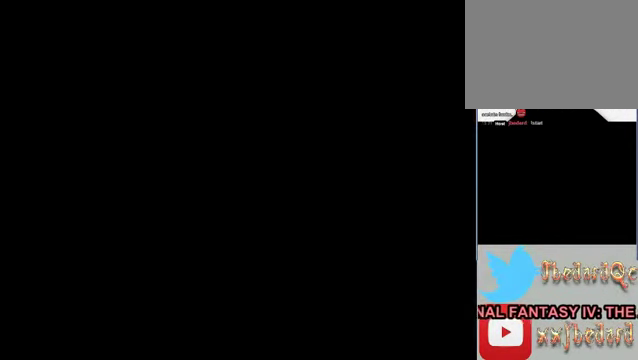
{"buttons": [], "left_stick": "center", "events": []}
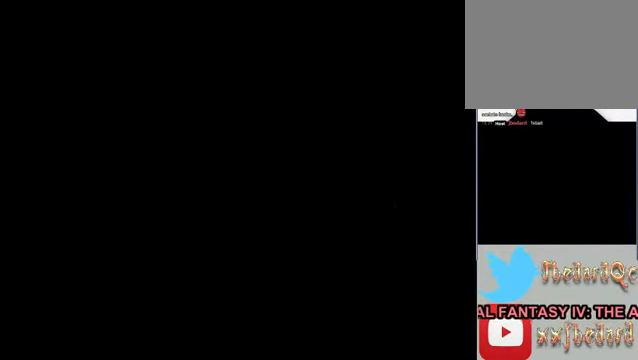
{"buttons": [], "left_stick": "center", "events": []}
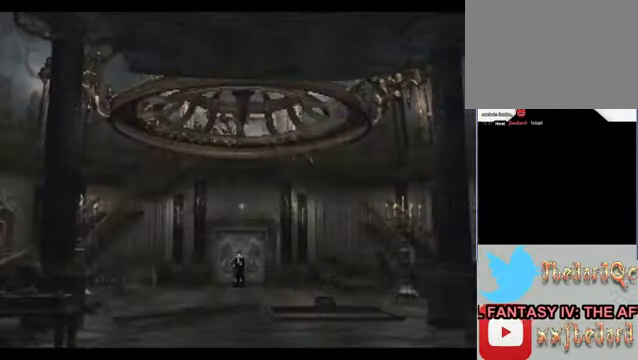
{"buttons": [], "left_stick": "down", "events": [[133, "left_stick", "down"]]}
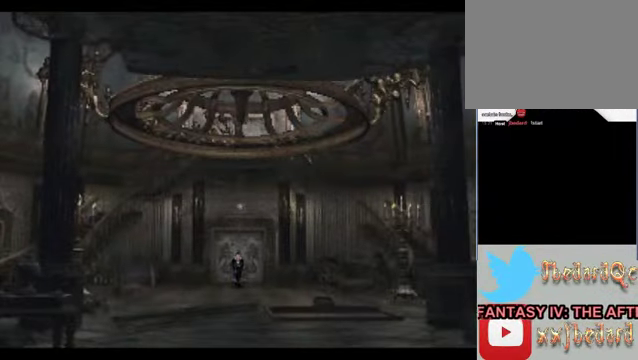
{"buttons": [], "left_stick": "down", "events": []}
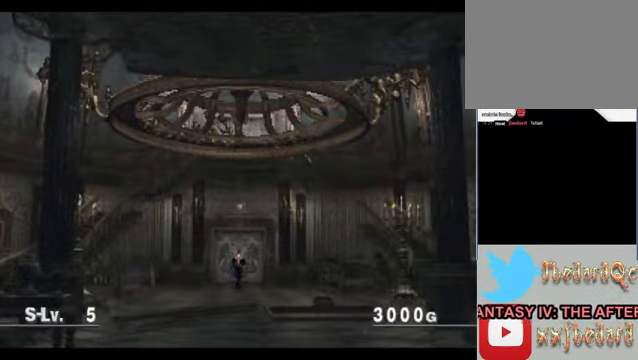
{"buttons": [], "left_stick": "down", "events": []}
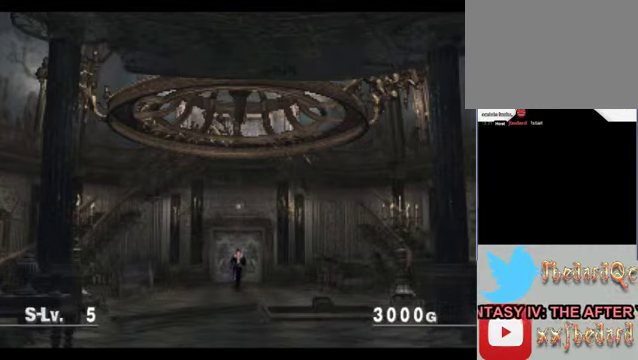
{"buttons": [], "left_stick": "down", "events": []}
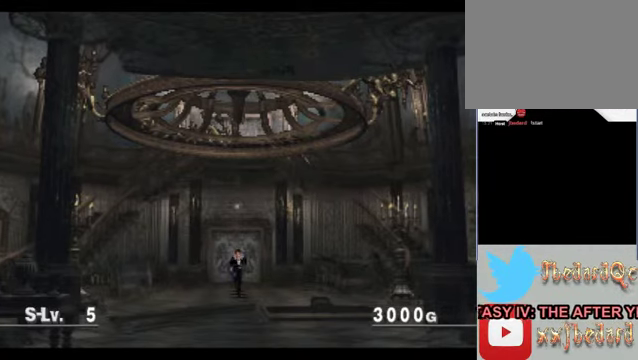
{"buttons": [], "left_stick": "down", "events": []}
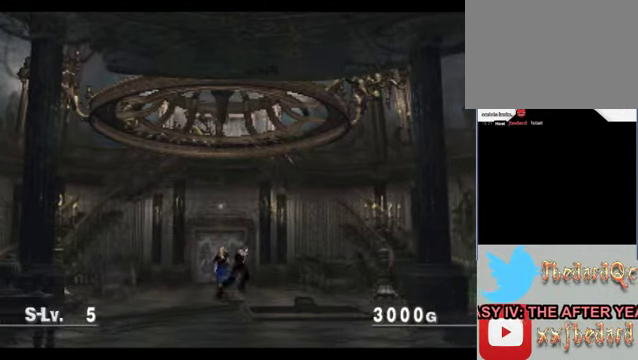
{"buttons": [], "left_stick": "down-right", "events": [[34, "left_stick", "down-right"]]}
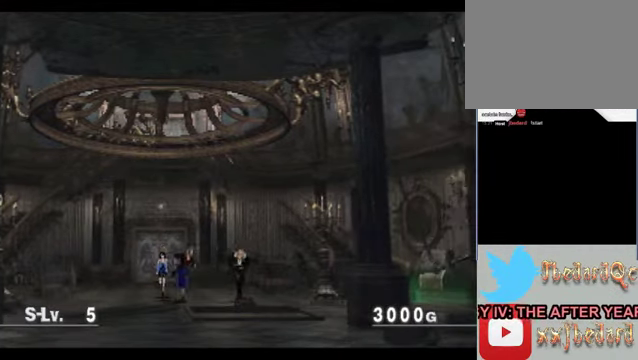
{"buttons": [], "left_stick": "down", "events": [[167, "left_stick", "down"]]}
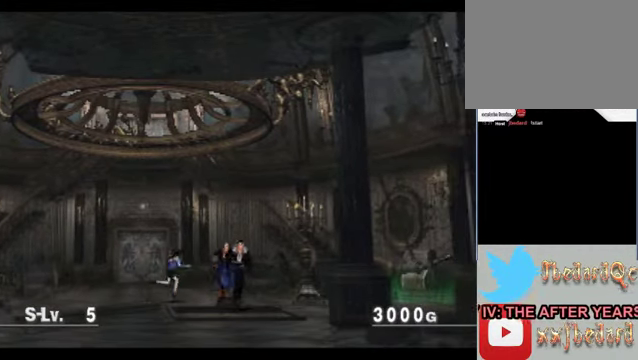
{"buttons": [], "left_stick": "down", "events": []}
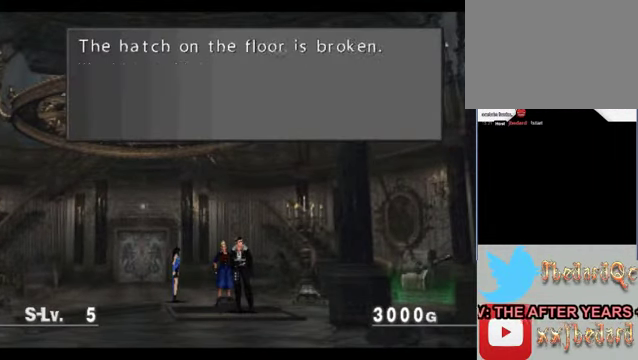
{"buttons": [], "left_stick": "center", "events": [[34, "left_stick", "center"]]}